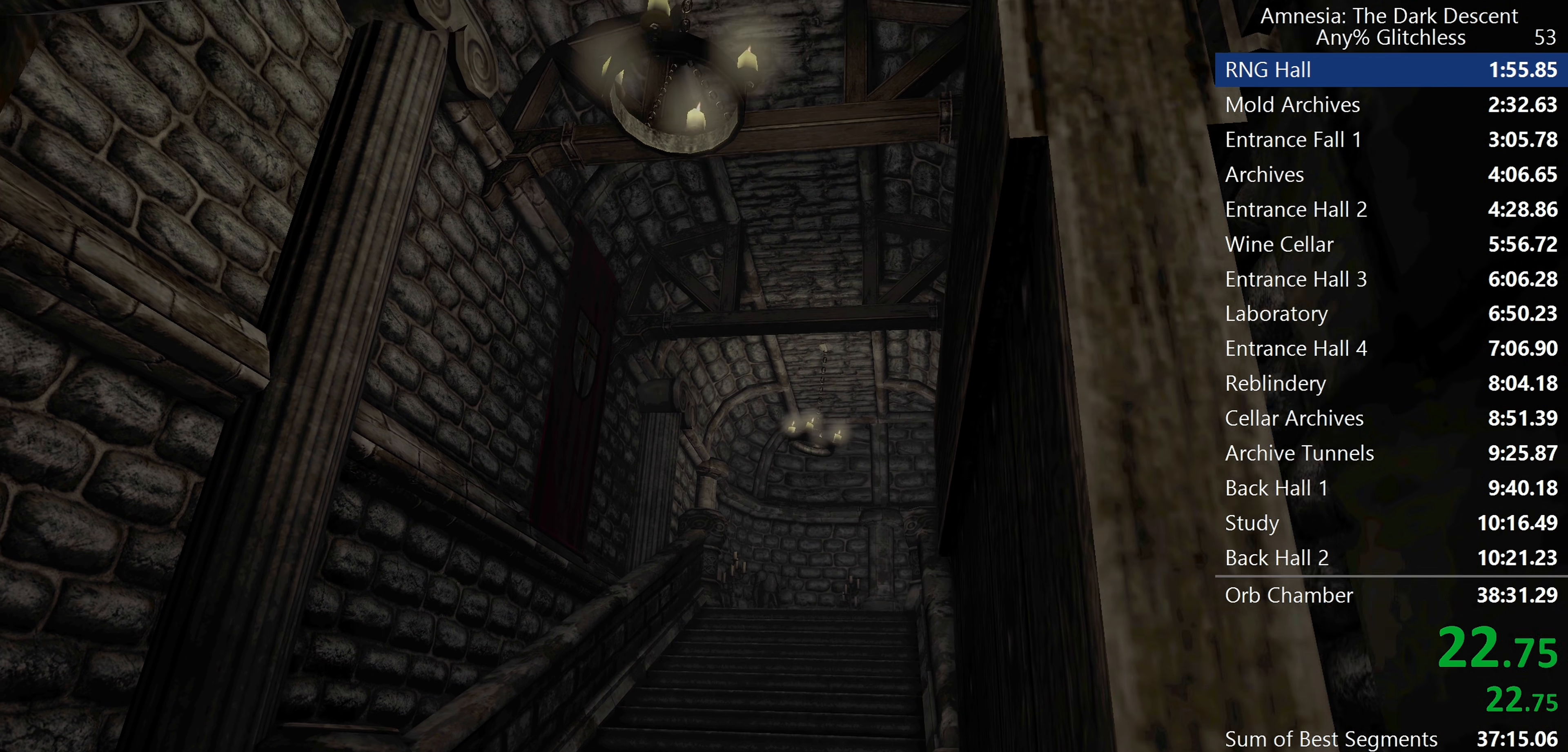
Gameplay with keyboard and mouse; each line is a JSON object with the keys and mouse buttons held at the frame after it. "events" lists presses ("down") and releases ("up") of "a", "c", "d", "e", "f", "q", "r", "s", "shift", "space", "tab", "w", "mouse_left", "mouse_middle", "mouse_right", "mouse_wheel_up" and "mouse_wheel_down" between this image and that frame as [ms after this image, input, new state], when the widget could be followed in between. "mouse_left", "mouse_middle", "mouse_right", "mouse_wheel_up", "mouse_wheel_down" = the "left", "middle", "right", "wheel_up", "wheel_down" buttons of the "mouse" list. No other keys are recorded. Mouse movement is not recorded.
{"keys": ["shift", "w"], "mouse": [], "events": []}
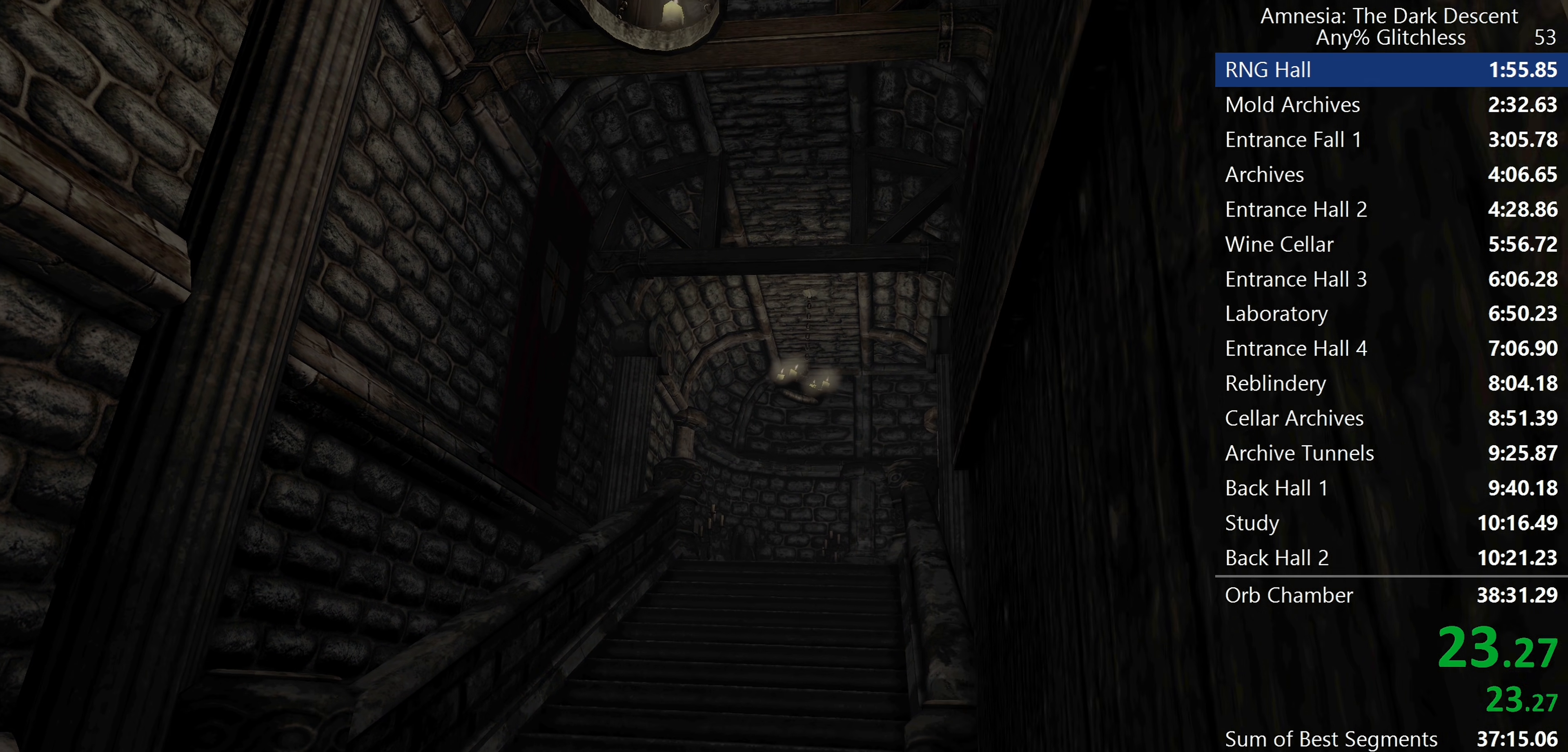
{"keys": ["shift", "w"], "mouse": [], "events": []}
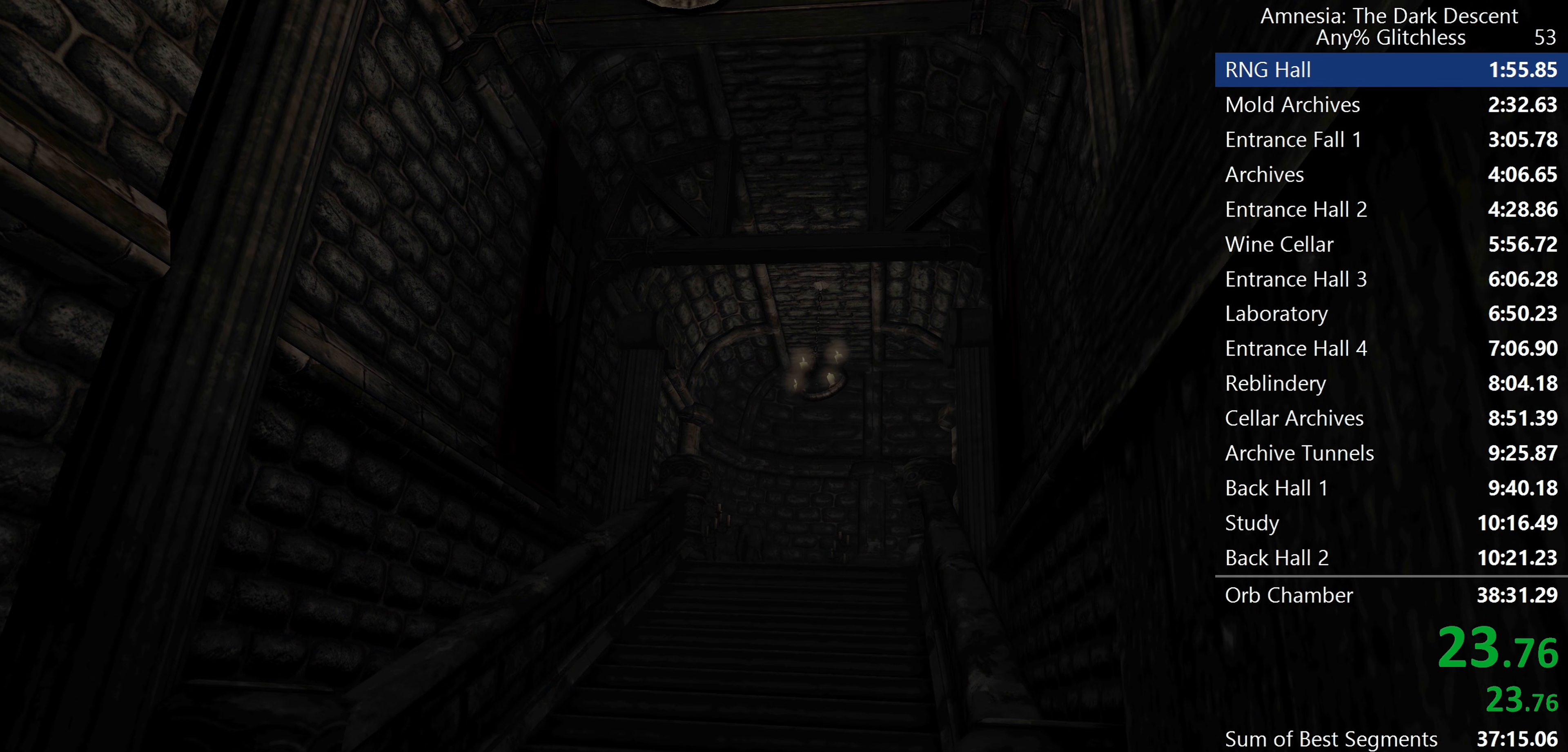
{"keys": ["shift", "w"], "mouse": [], "events": []}
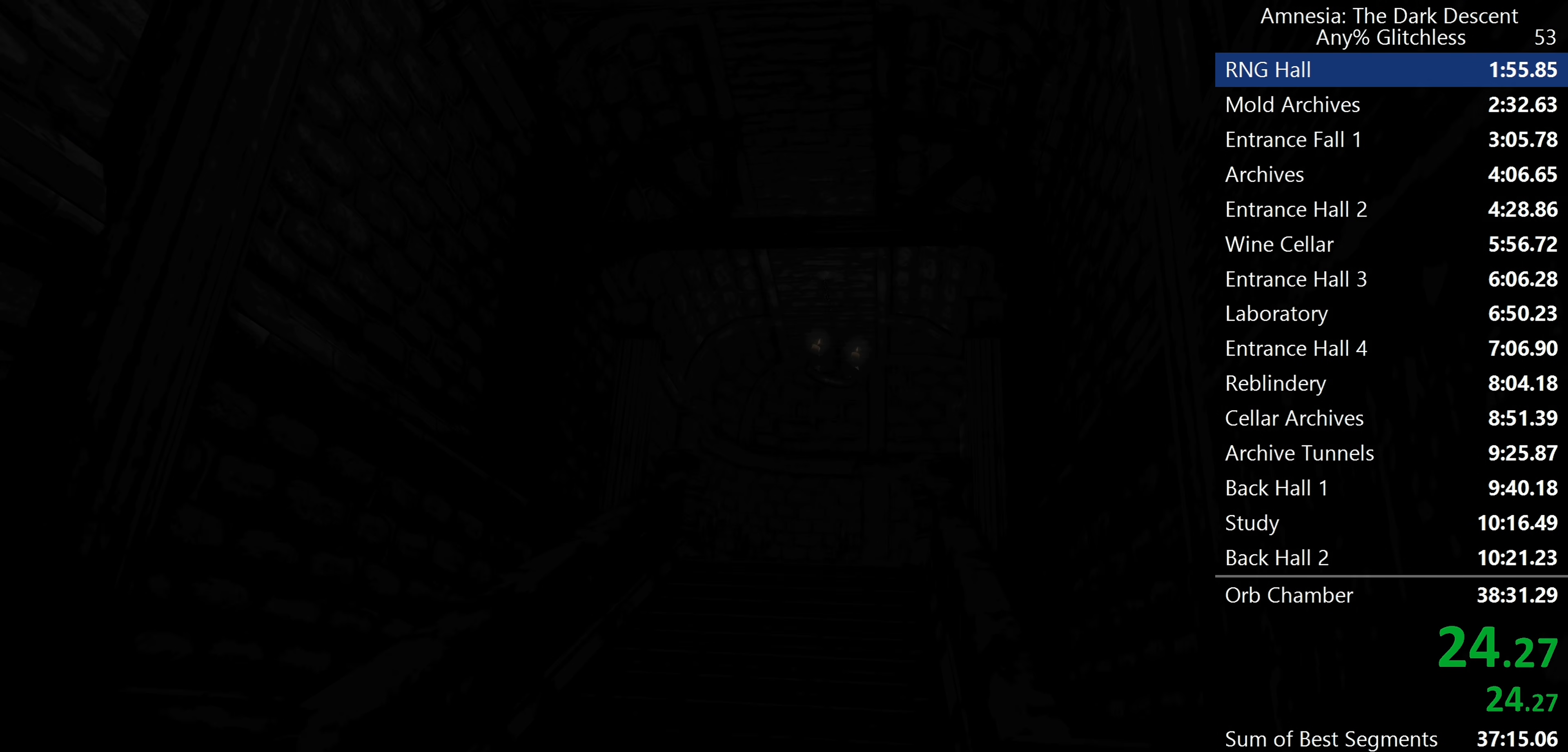
{"keys": ["shift", "w"], "mouse": [], "events": []}
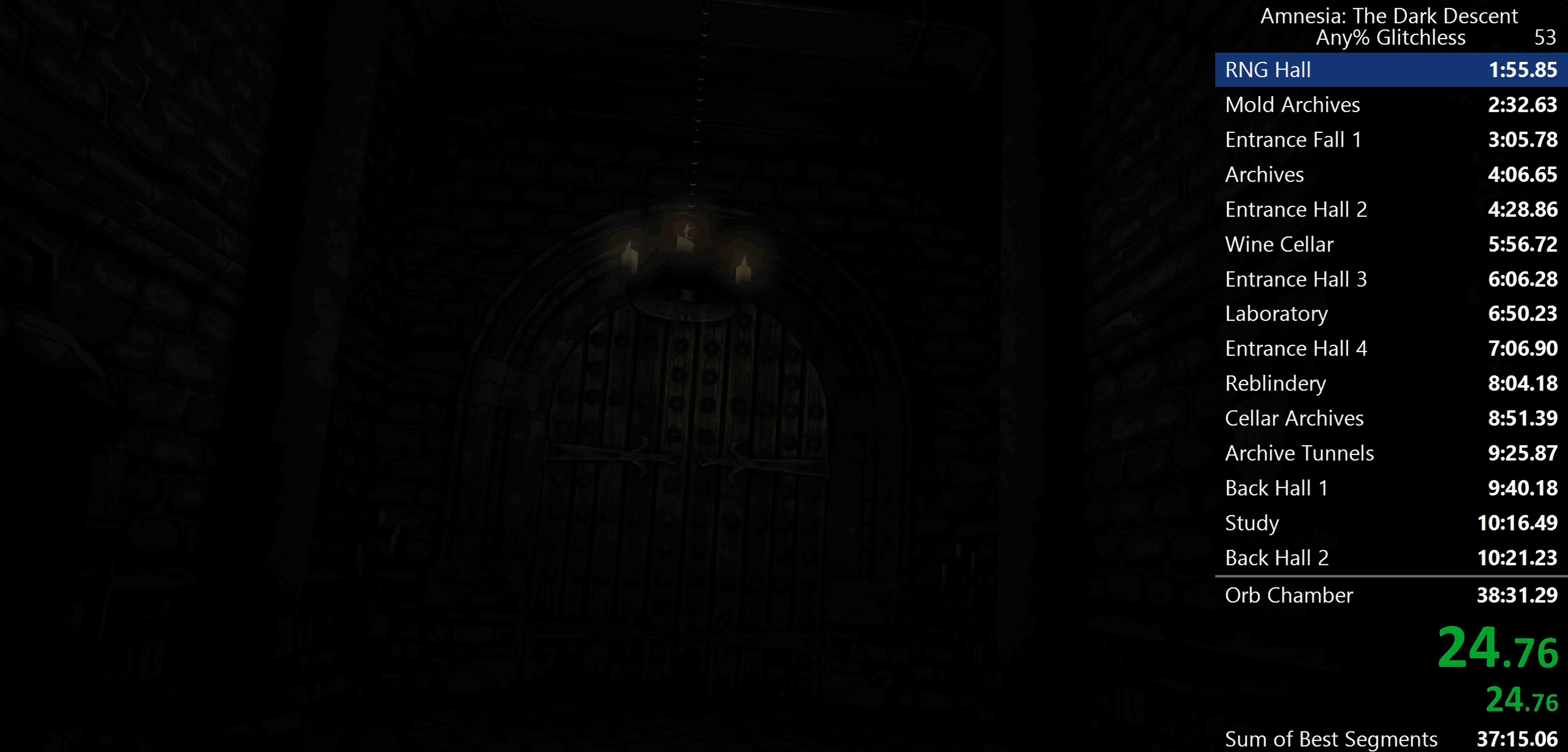
{"keys": ["shift", "w"], "mouse": [], "events": []}
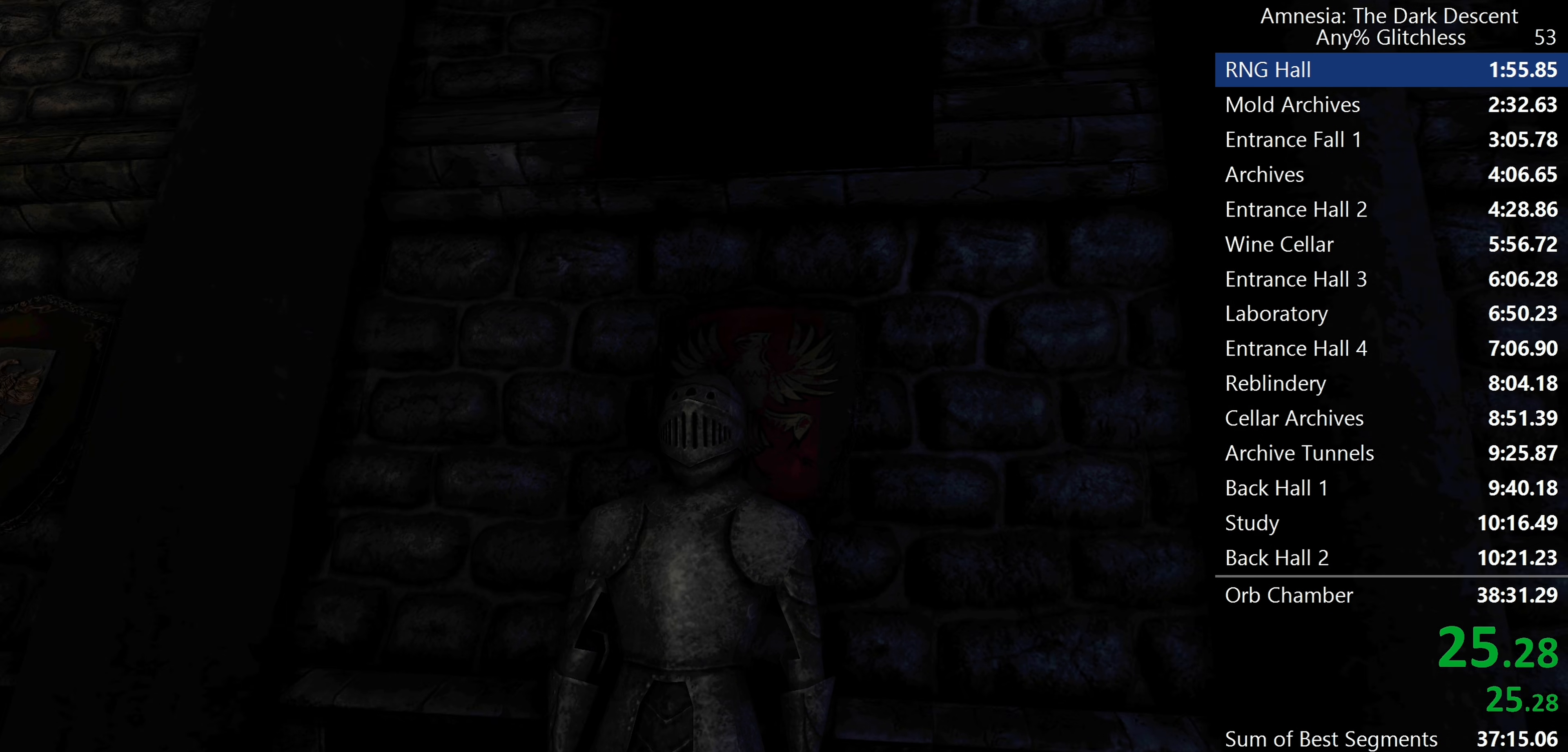
{"keys": ["shift", "w"], "mouse": [], "events": []}
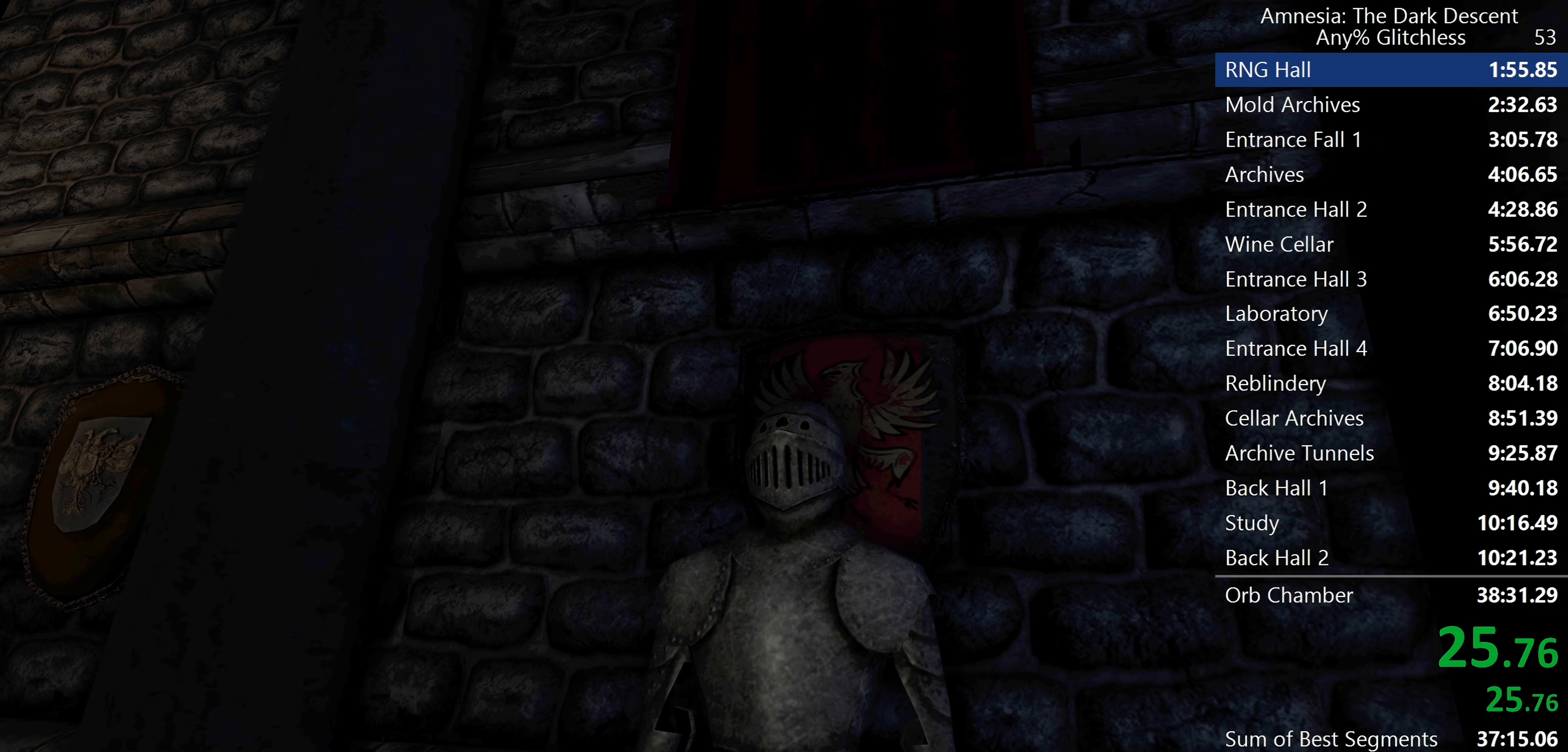
{"keys": ["a", "shift", "w"], "mouse": ["left"], "events": [[383, "a", "down"], [383, "mouse_left", "down"]]}
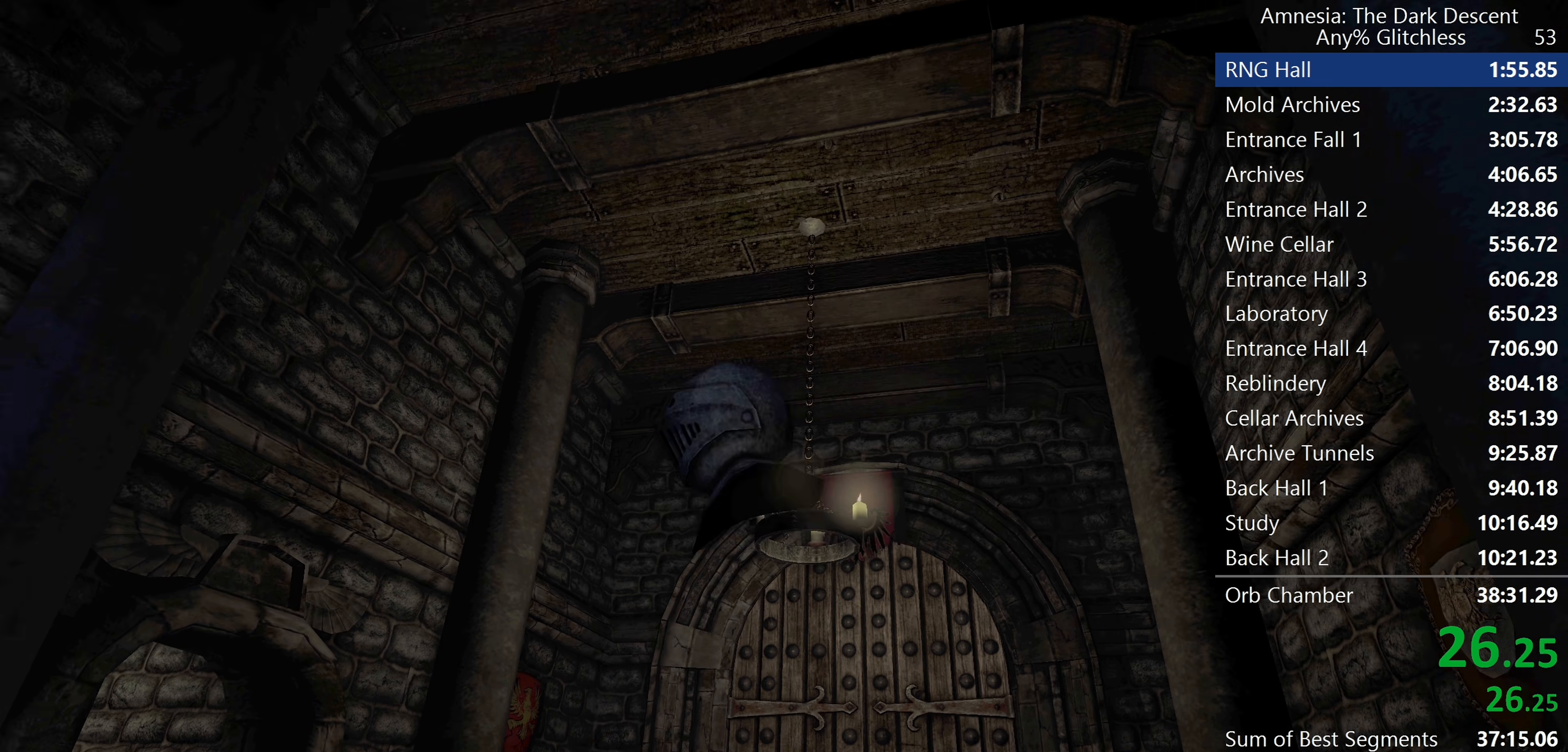
{"keys": ["a", "shift", "w"], "mouse": [], "events": [[350, "mouse_left", "up"], [350, "mouse_right", "down"], [400, "mouse_right", "up"]]}
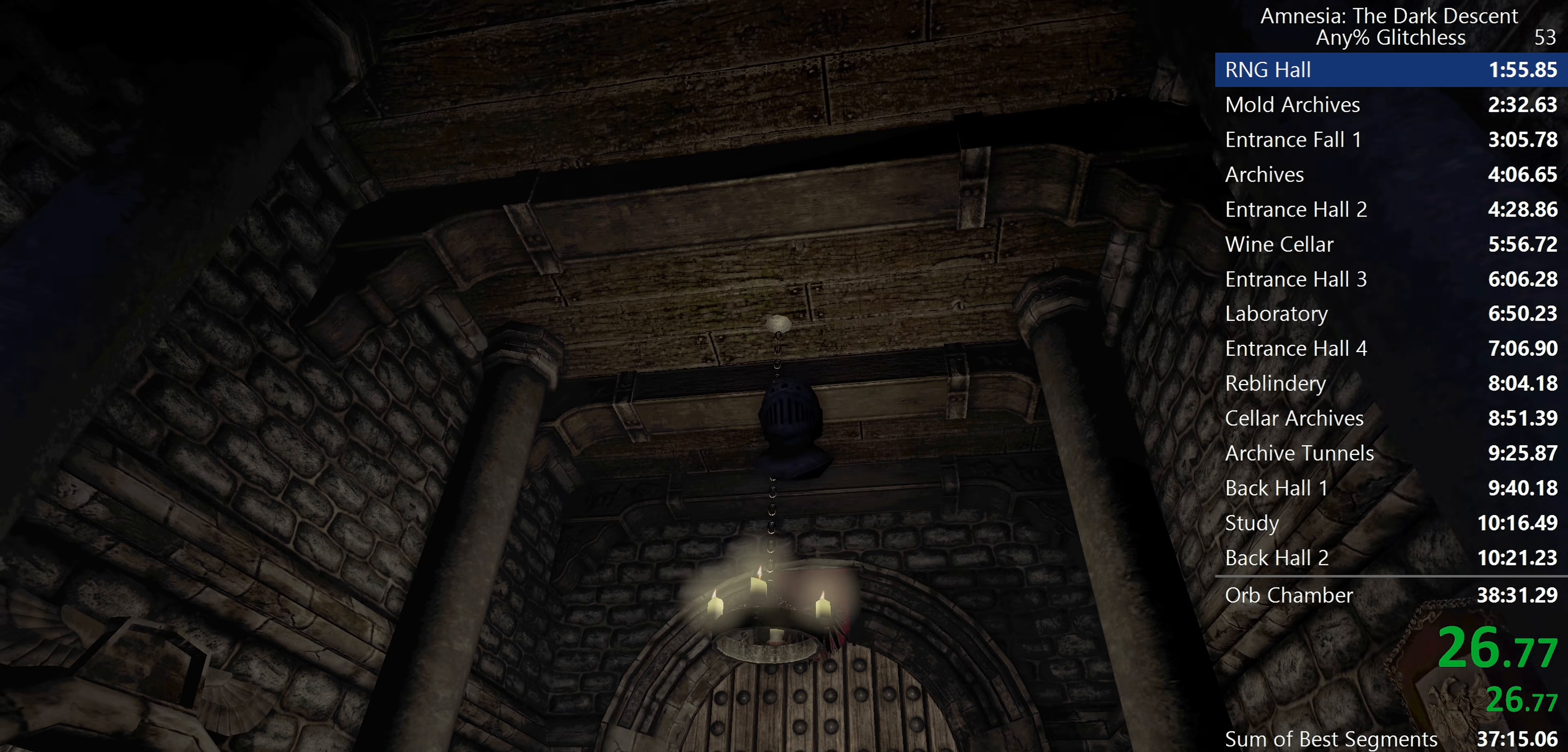
{"keys": ["a", "shift", "w"], "mouse": [], "events": []}
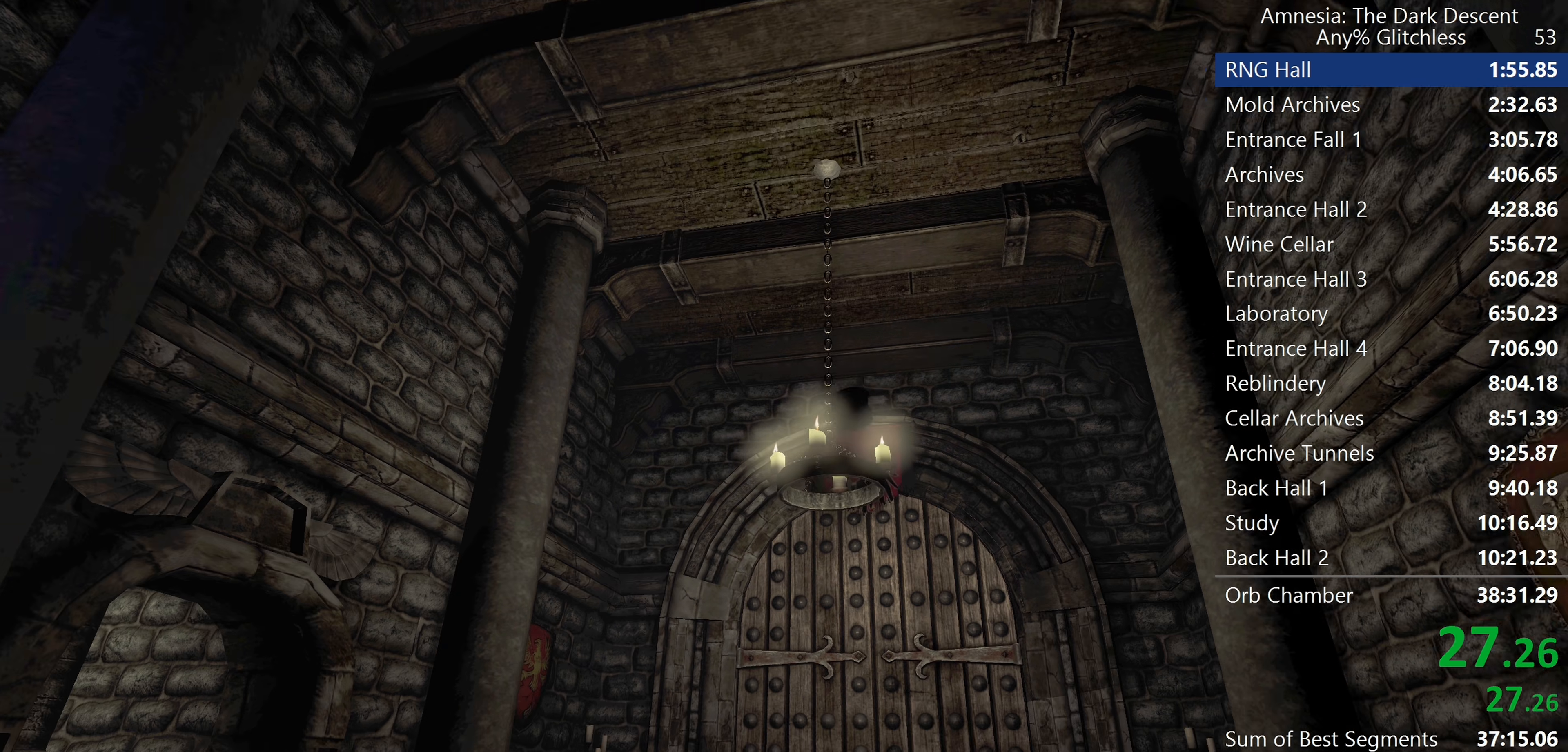
{"keys": ["a", "shift", "w"], "mouse": [], "events": []}
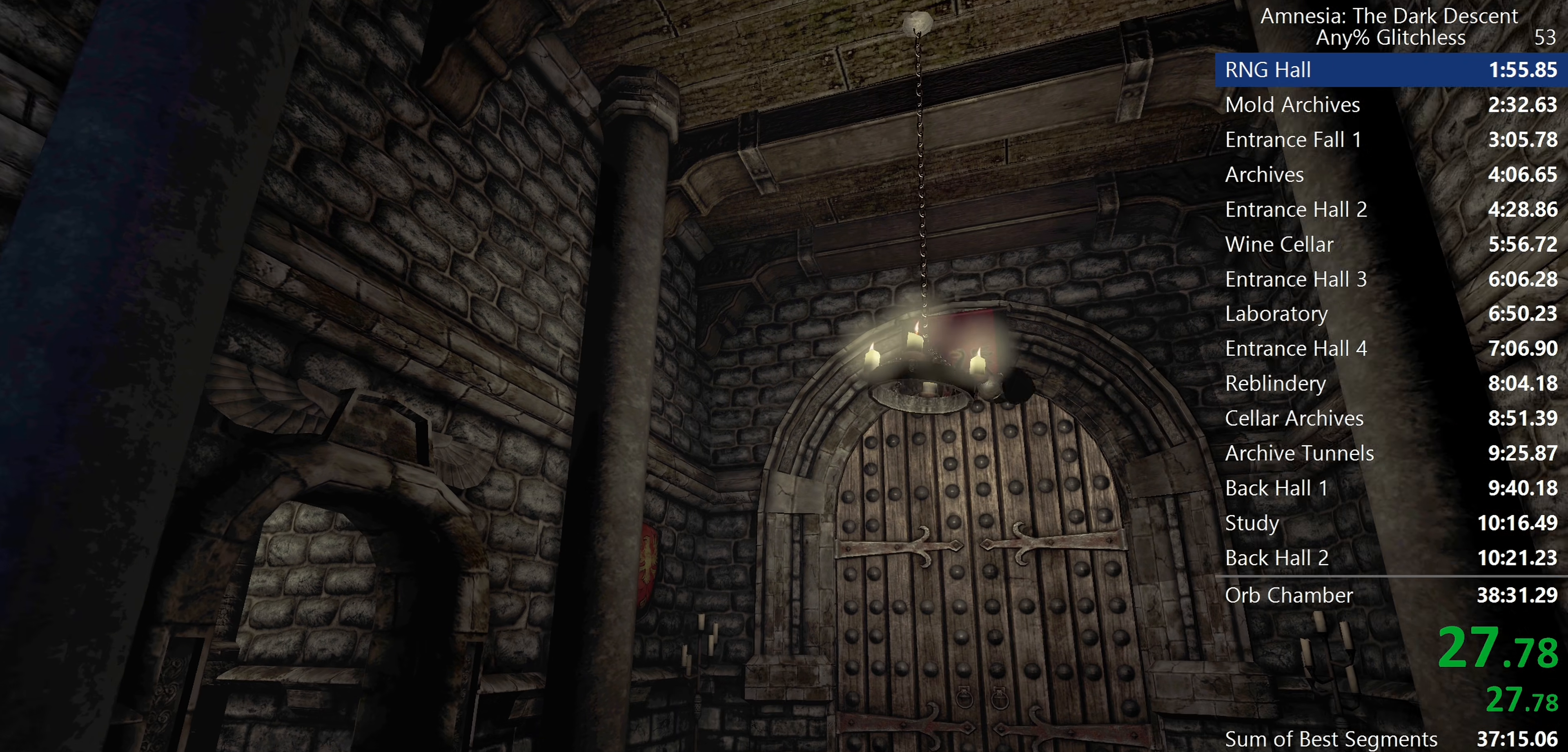
{"keys": ["shift", "w"], "mouse": [], "events": [[350, "a", "up"]]}
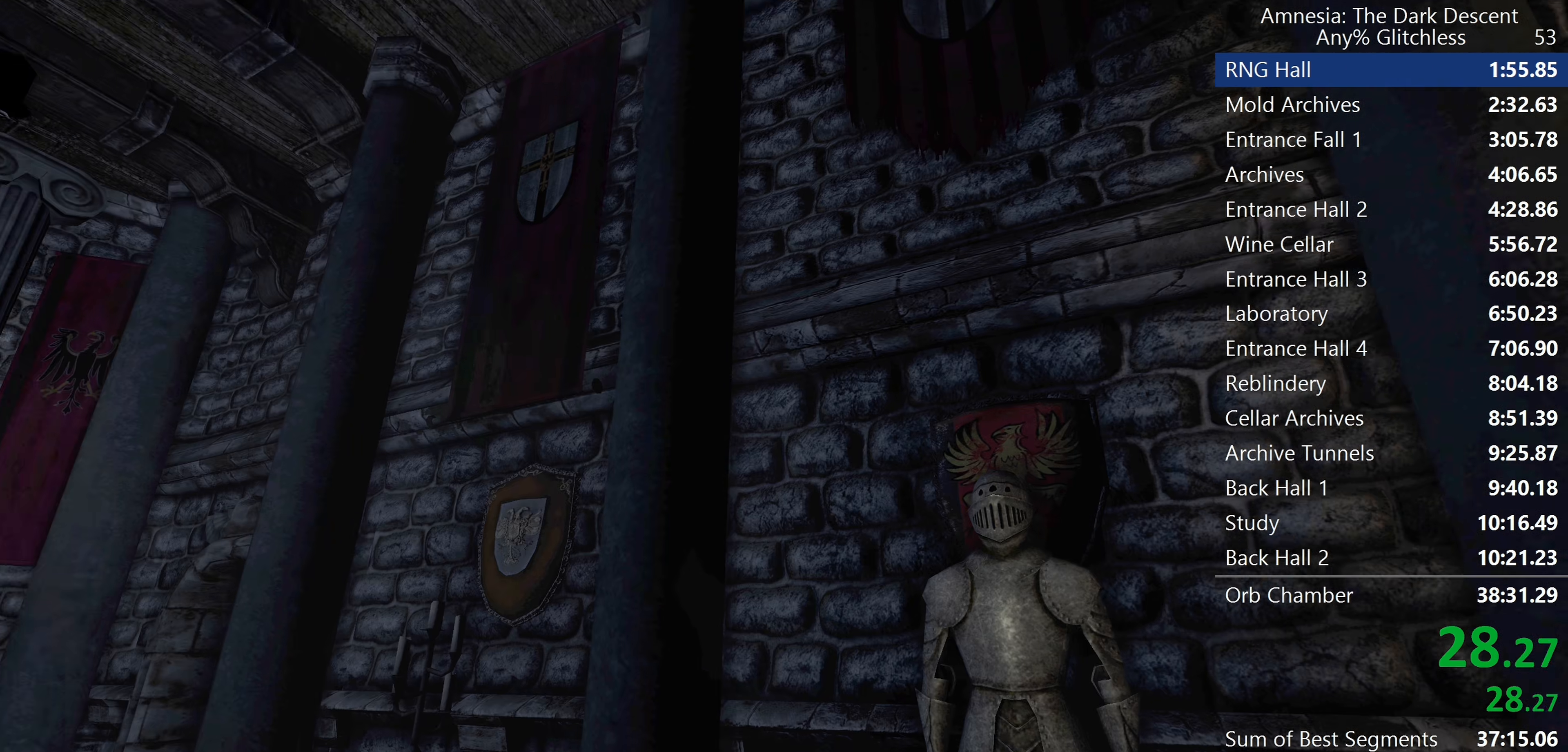
{"keys": ["shift", "w"], "mouse": [], "events": []}
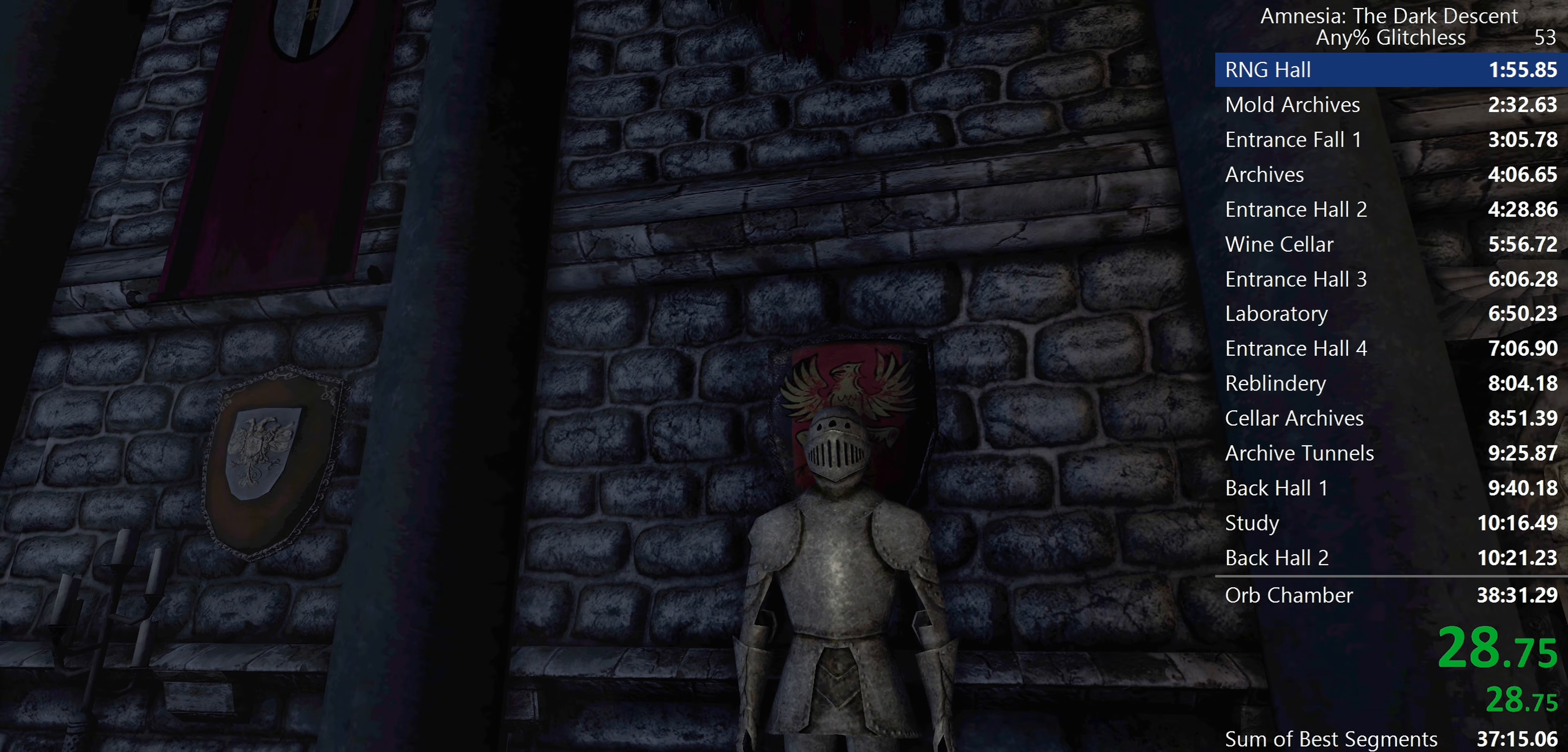
{"keys": ["shift", "w"], "mouse": [], "events": []}
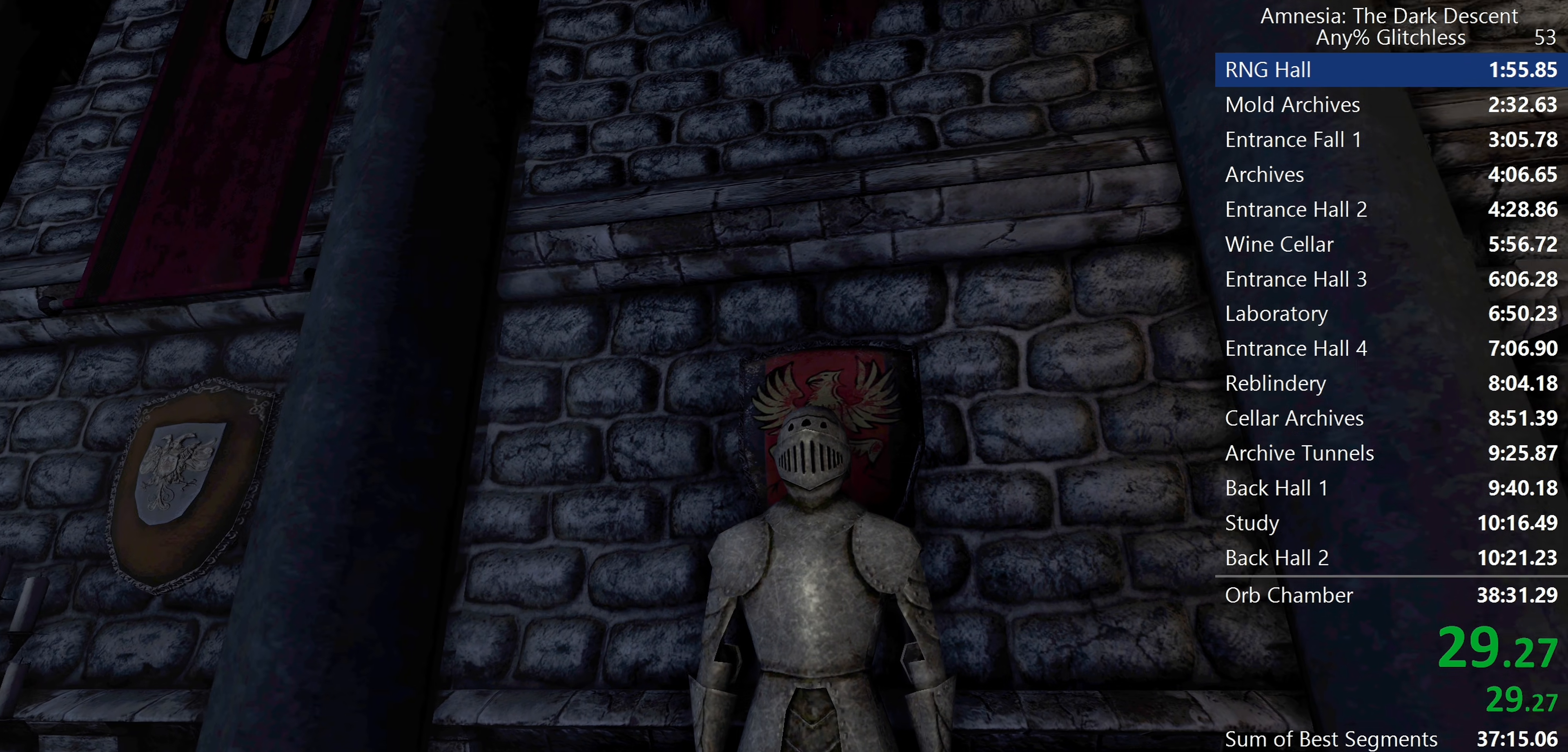
{"keys": ["shift", "w"], "mouse": [], "events": []}
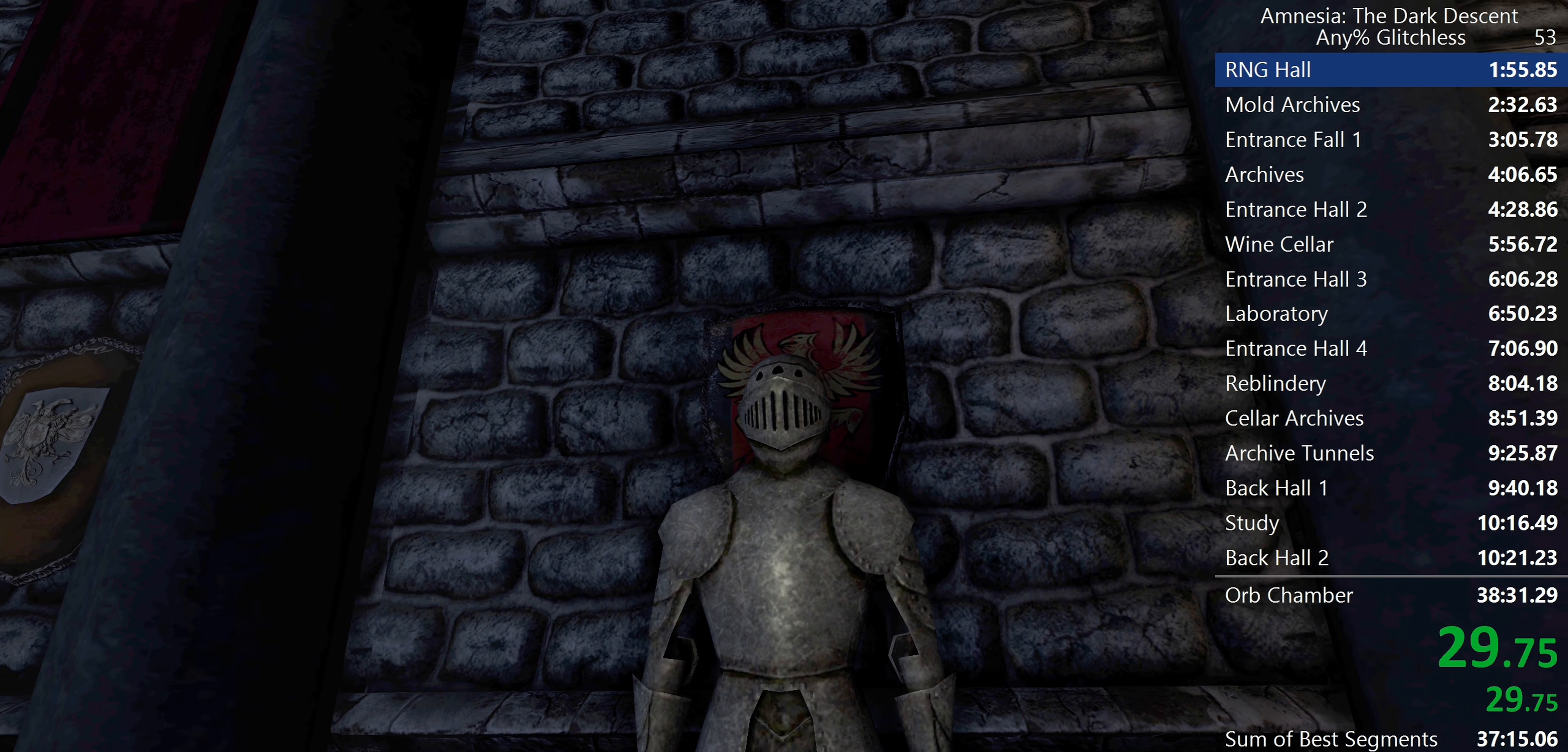
{"keys": ["a", "shift", "w"], "mouse": ["left"], "events": [[367, "mouse_left", "down"], [450, "a", "down"]]}
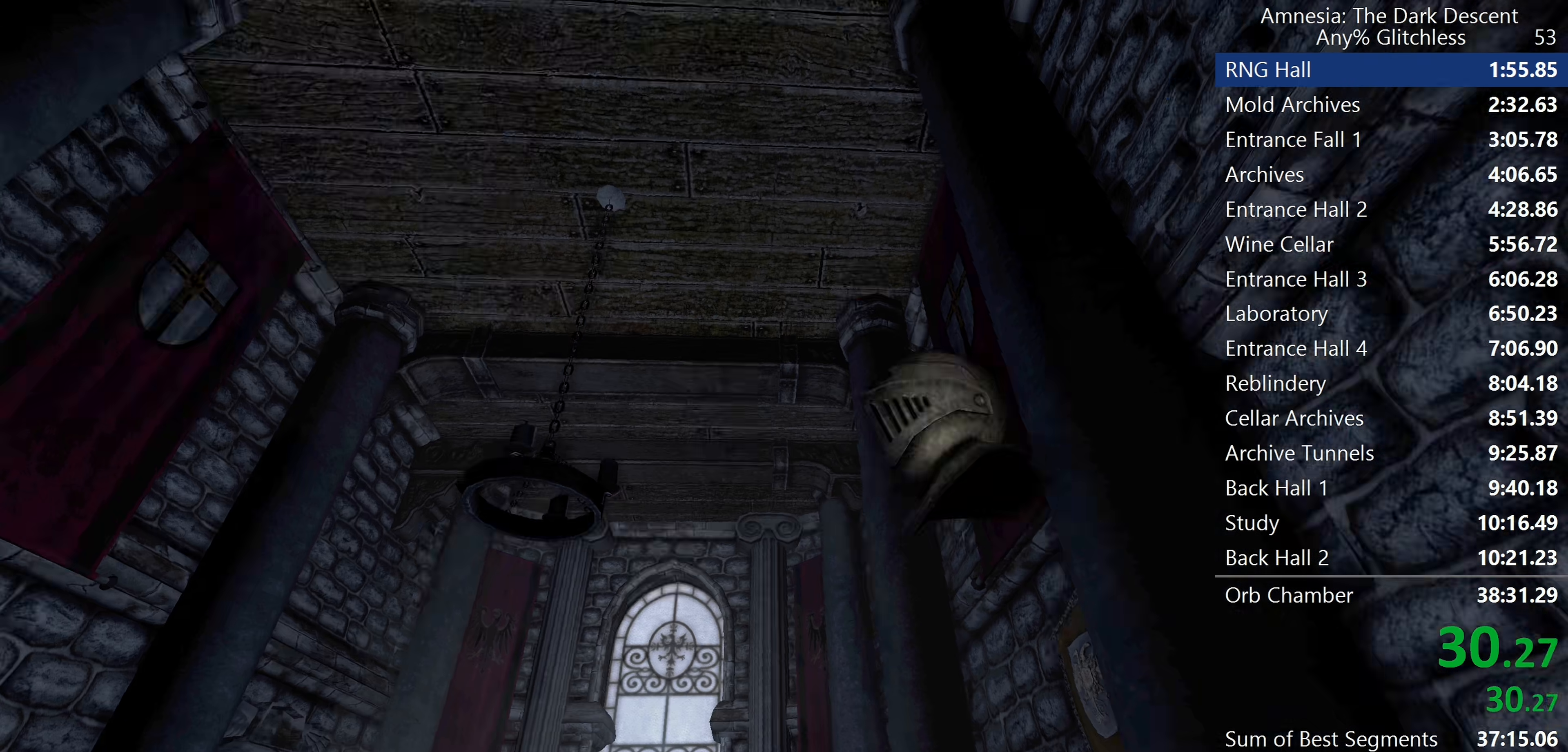
{"keys": ["a", "shift", "w"], "mouse": [], "events": [[50, "mouse_right", "down"], [100, "mouse_left", "up"], [150, "mouse_right", "up"]]}
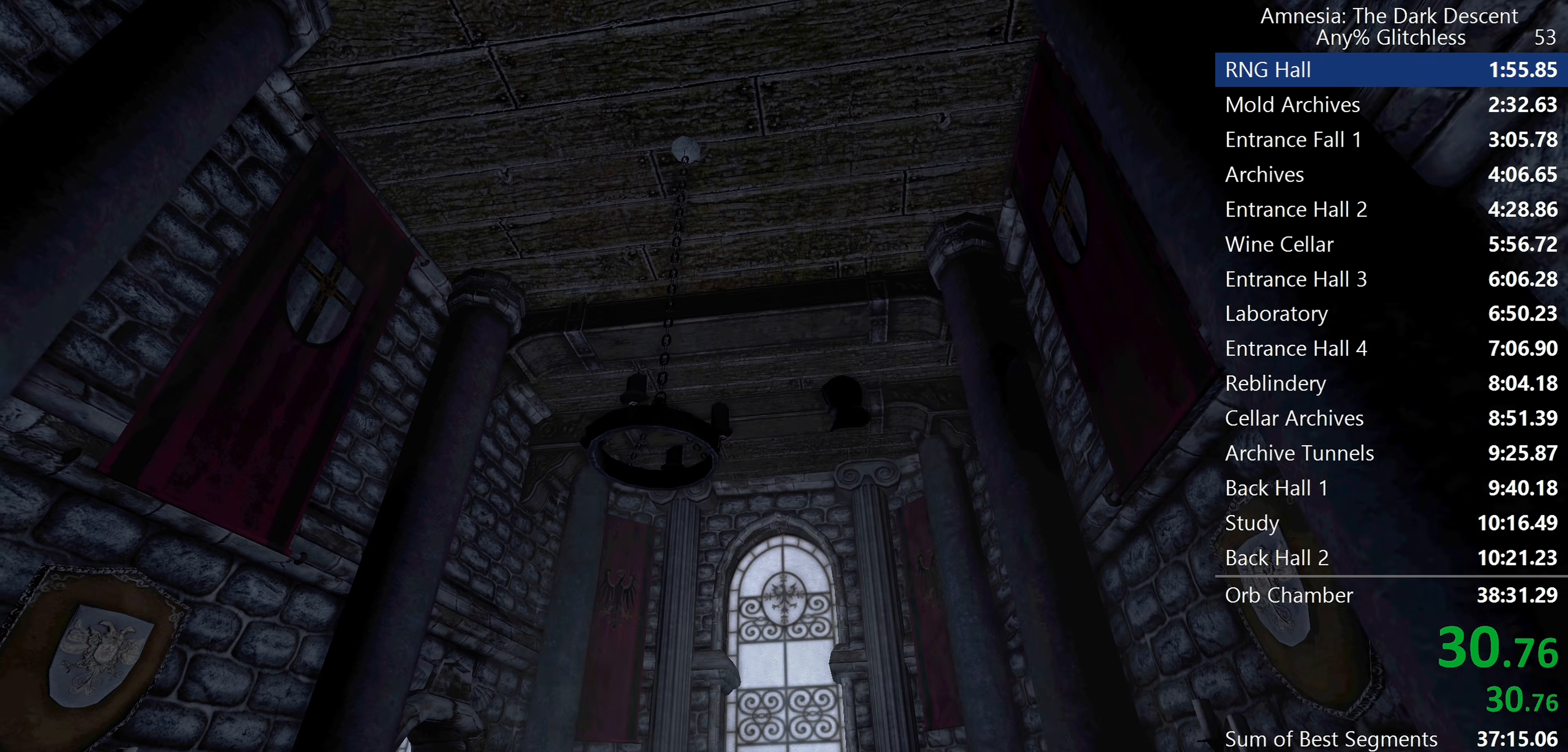
{"keys": ["a", "shift", "w"], "mouse": [], "events": []}
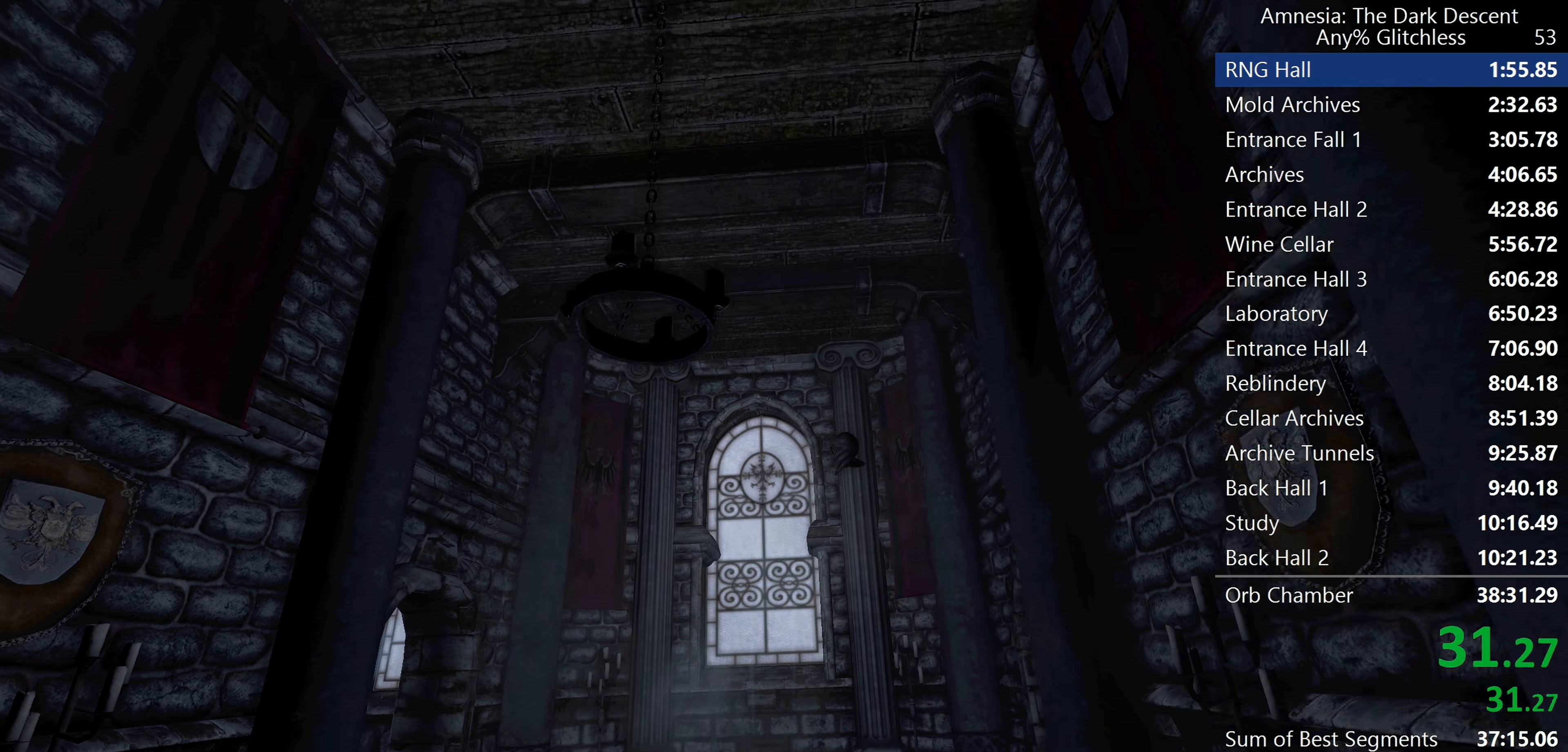
{"keys": ["a", "shift", "w"], "mouse": [], "events": []}
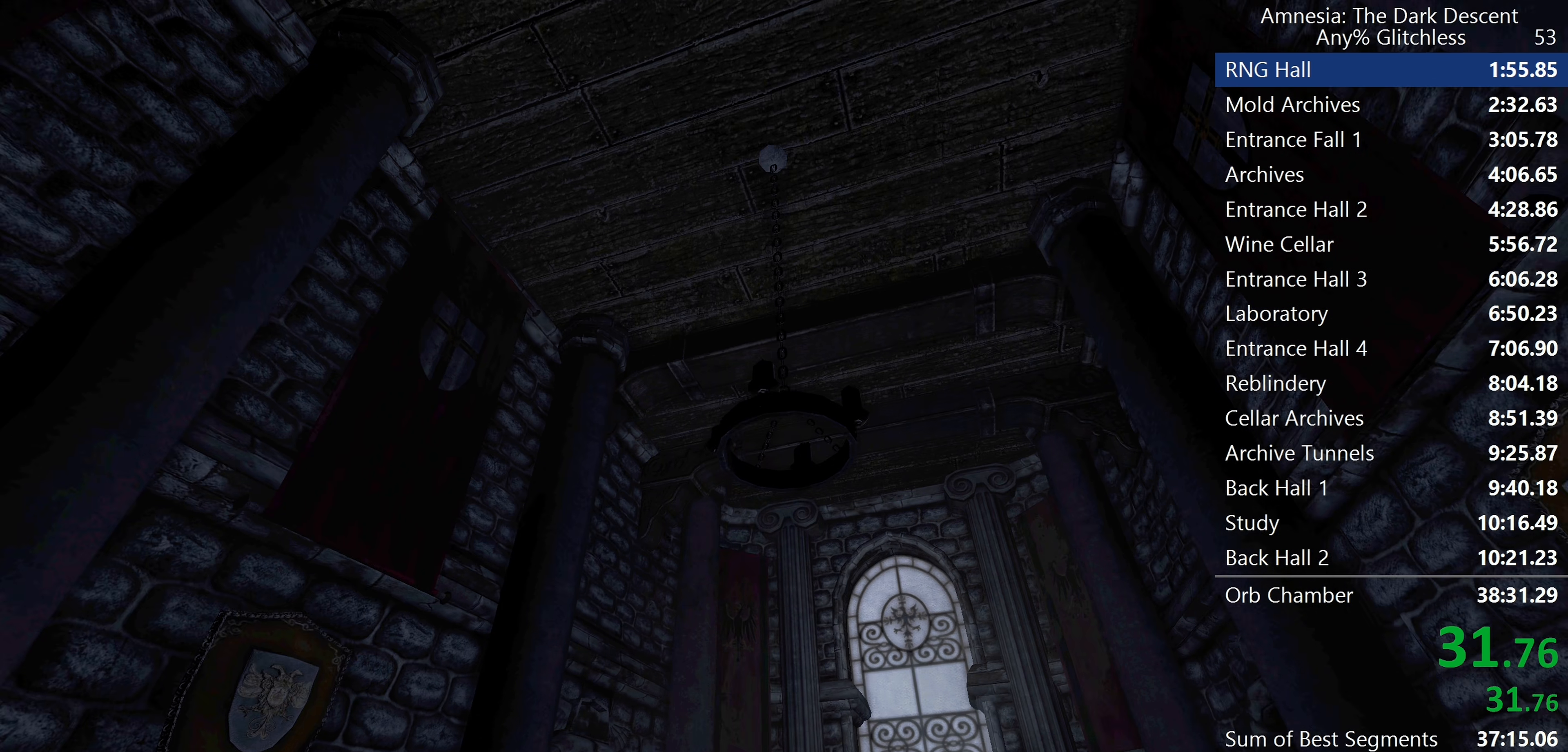
{"keys": ["a", "shift", "w"], "mouse": [], "events": []}
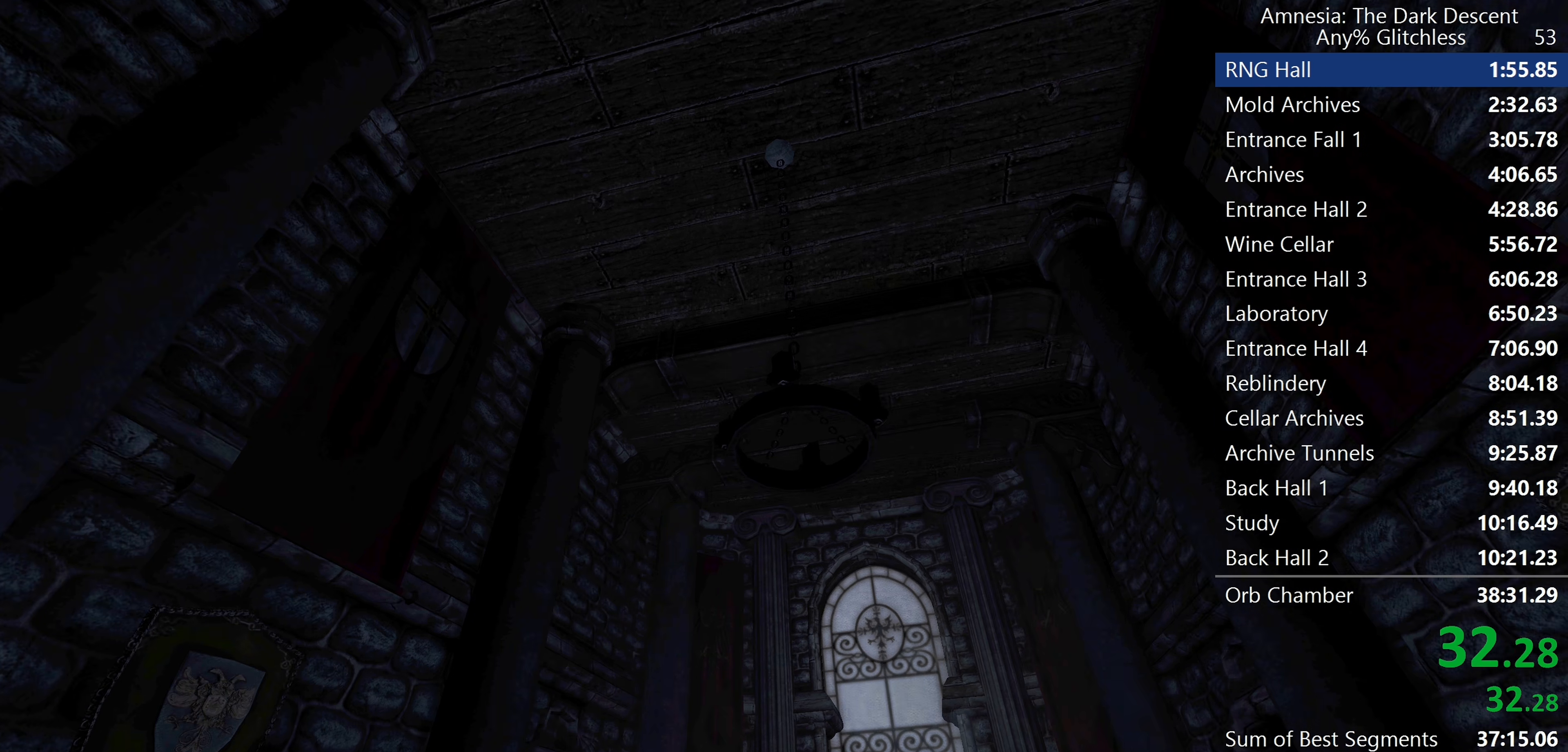
{"keys": ["a", "shift", "w"], "mouse": [], "events": []}
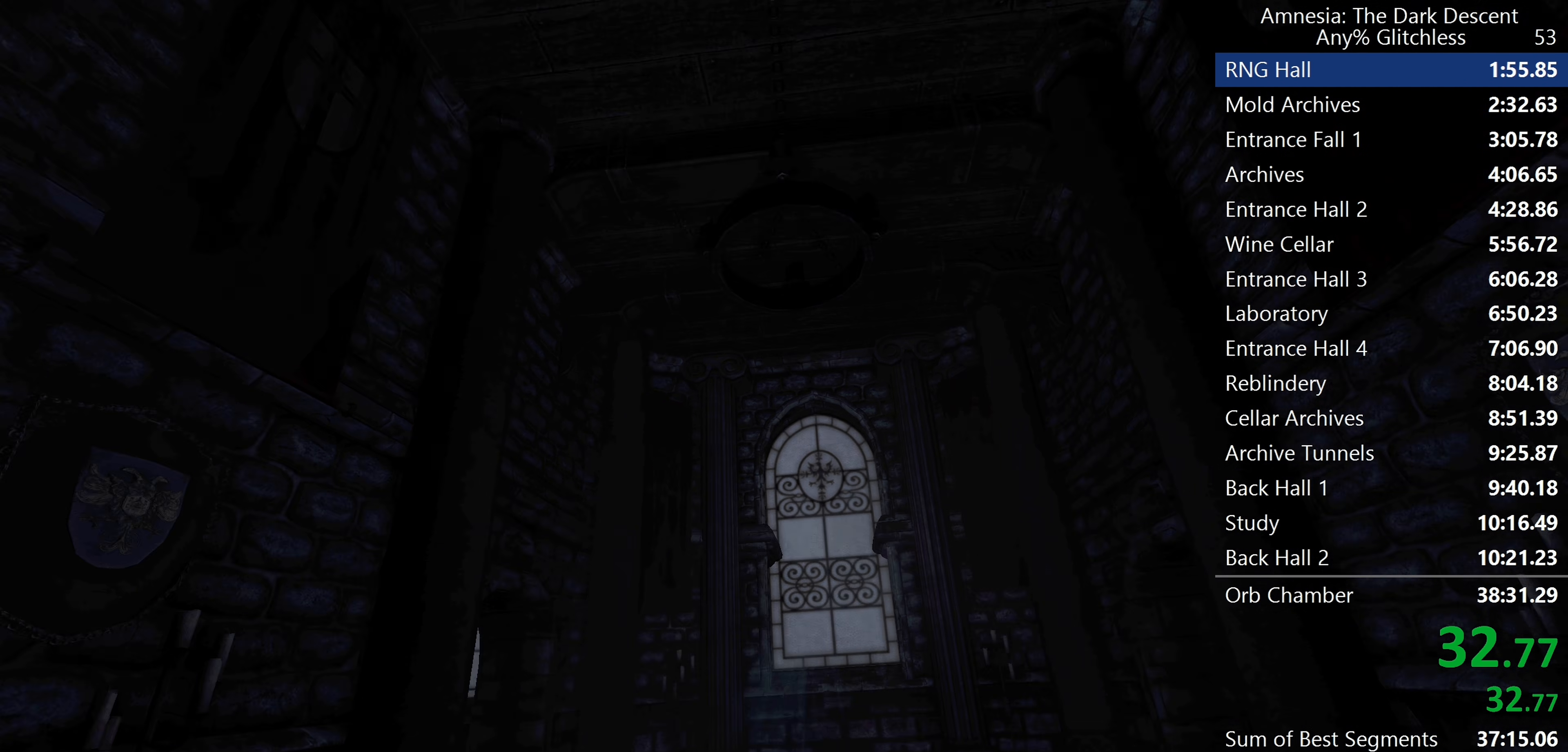
{"keys": [], "mouse": [], "events": [[367, "a", "up"], [367, "shift", "up"], [367, "w", "up"]]}